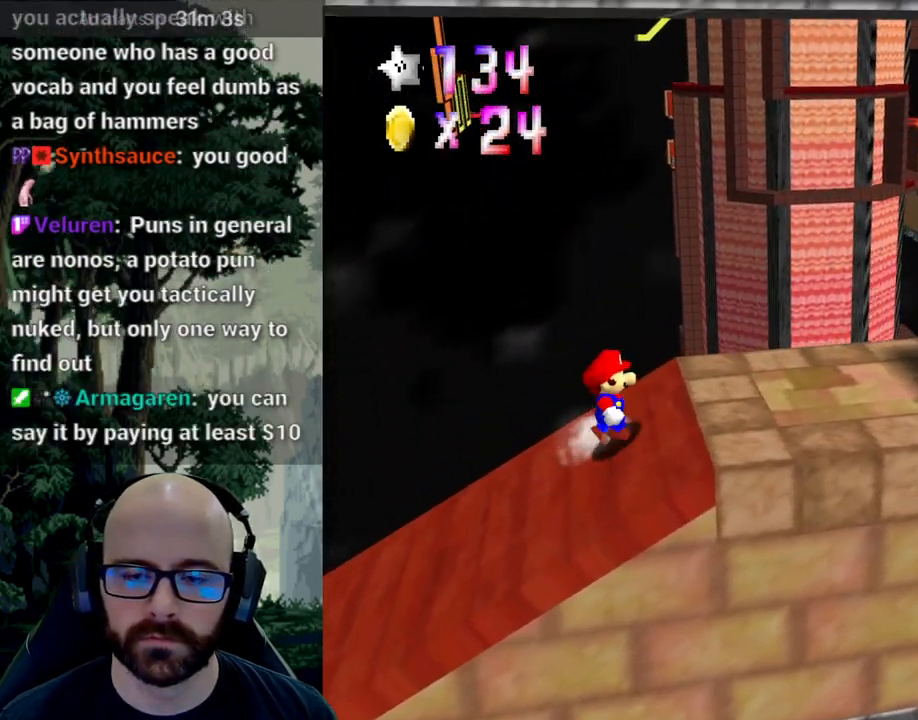
Gameplay with a controller (Xbox layout); each line is a JSON object with the inputs held at the frame after it. "events" lists button and stick changes between this image and that frame as [ms after this image, input, new state], when the widget could be followed in between. Not read: B DPAD_DOWN DPAD_LEFT DPAD_RIGHT DPAD_UP L1 L2 L3 R1 R2 R3 SELECT START X Y.
{"buttons": ["A"], "left_stick": "right", "right_stick": "down", "events": [[100, "right_stick", "down"]]}
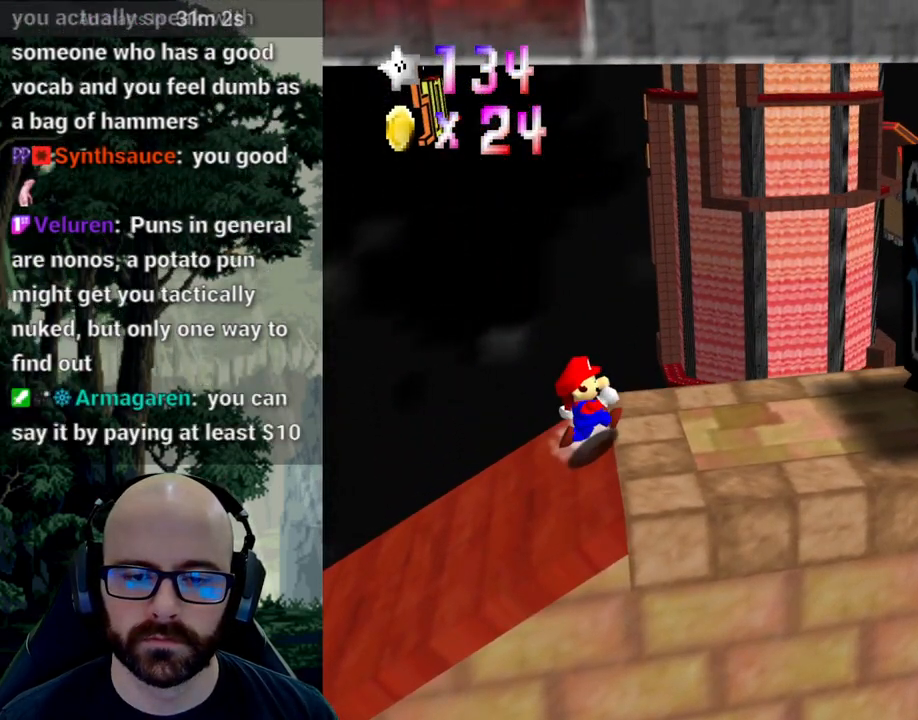
{"buttons": ["A"], "left_stick": "right", "right_stick": "center", "events": [[200, "right_stick", "center"]]}
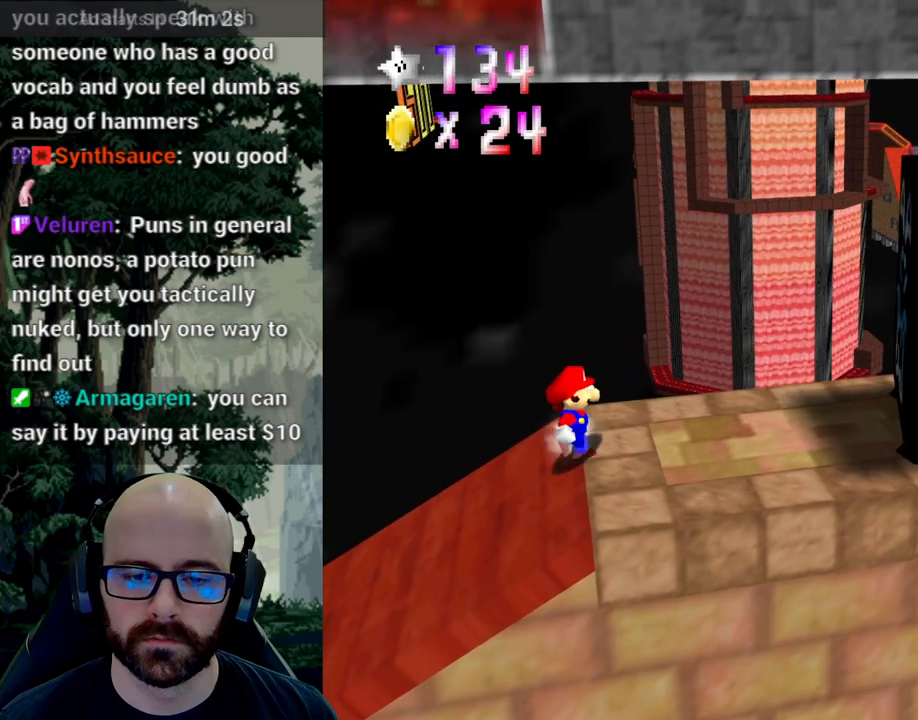
{"buttons": [], "left_stick": "right", "right_stick": "center", "events": [[333, "A", "up"]]}
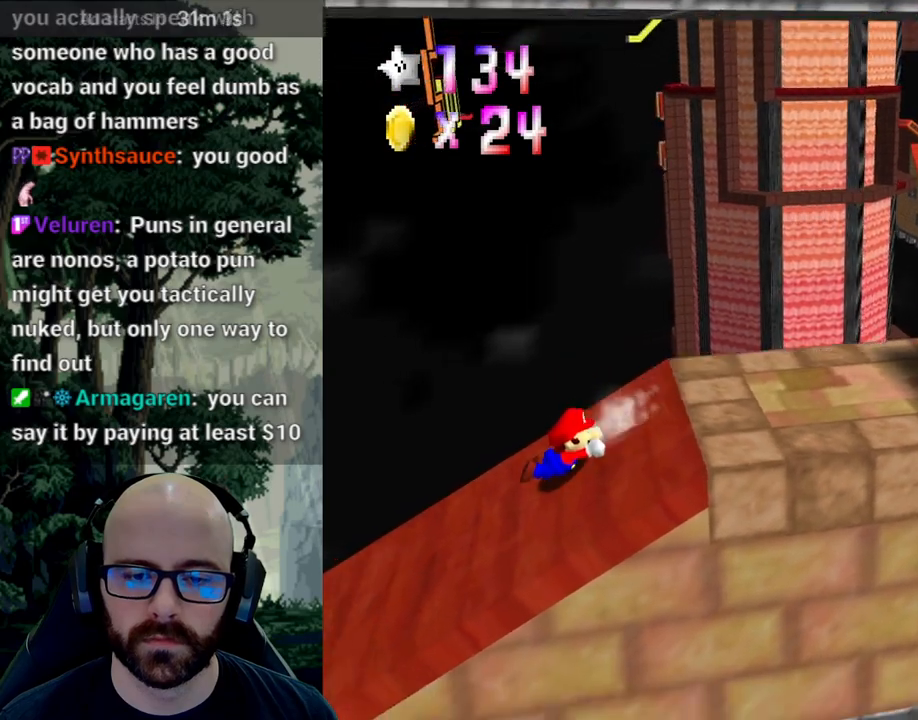
{"buttons": [], "left_stick": "center", "right_stick": "center", "events": [[83, "left_stick", "down-right"], [283, "left_stick", "up-right"], [350, "left_stick", "center"], [367, "A", "down"], [433, "A", "up"]]}
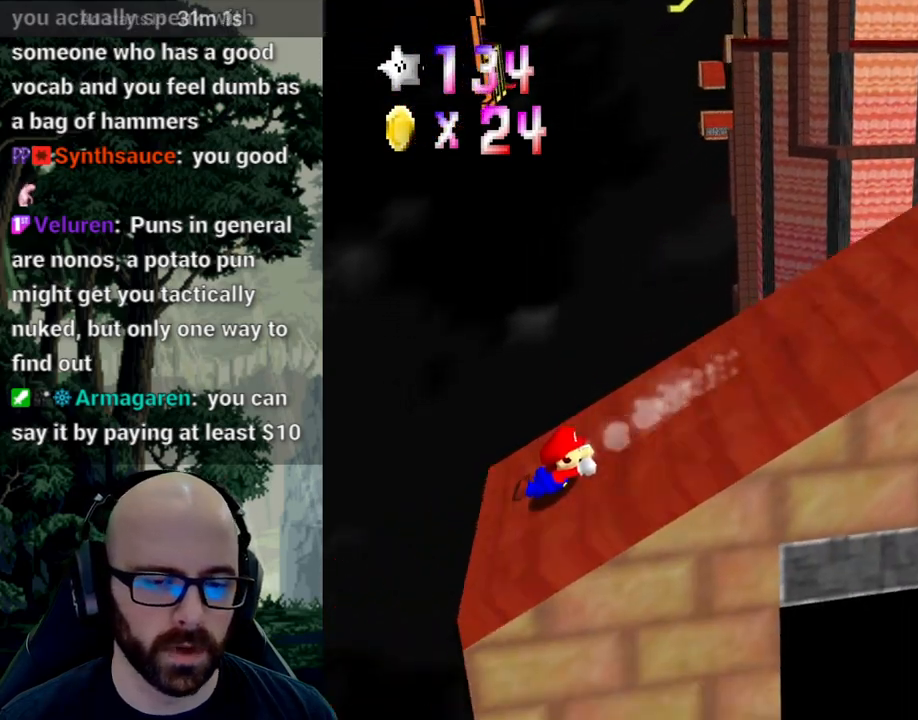
{"buttons": [], "left_stick": "right", "right_stick": "center", "events": [[33, "left_stick", "up-right"], [283, "left_stick", "center"], [500, "left_stick", "right"]]}
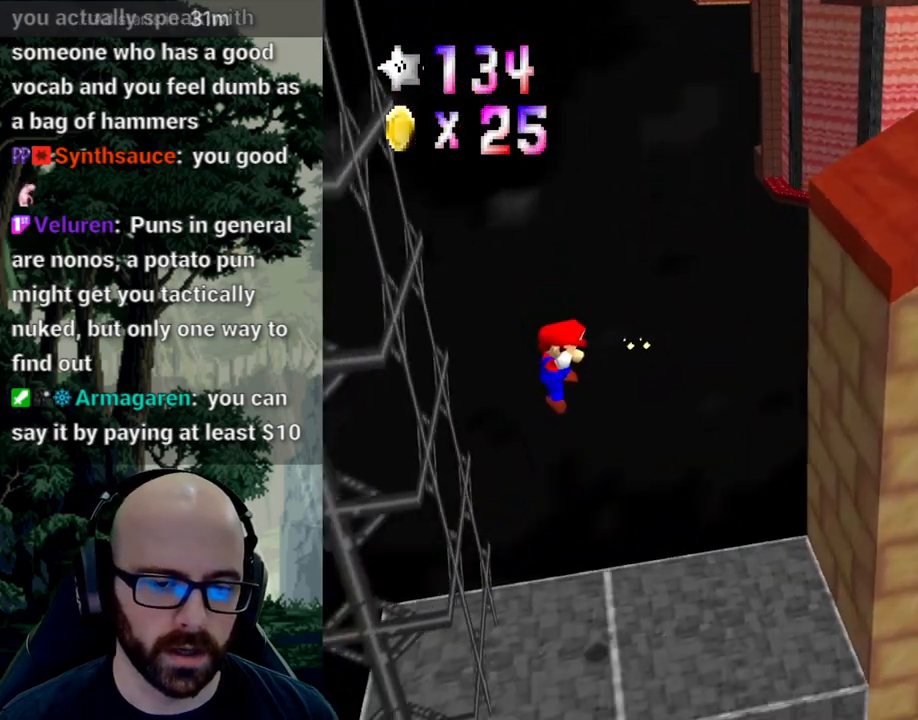
{"buttons": [], "left_stick": "center", "right_stick": "center", "events": [[150, "left_stick", "up-right"], [317, "left_stick", "center"]]}